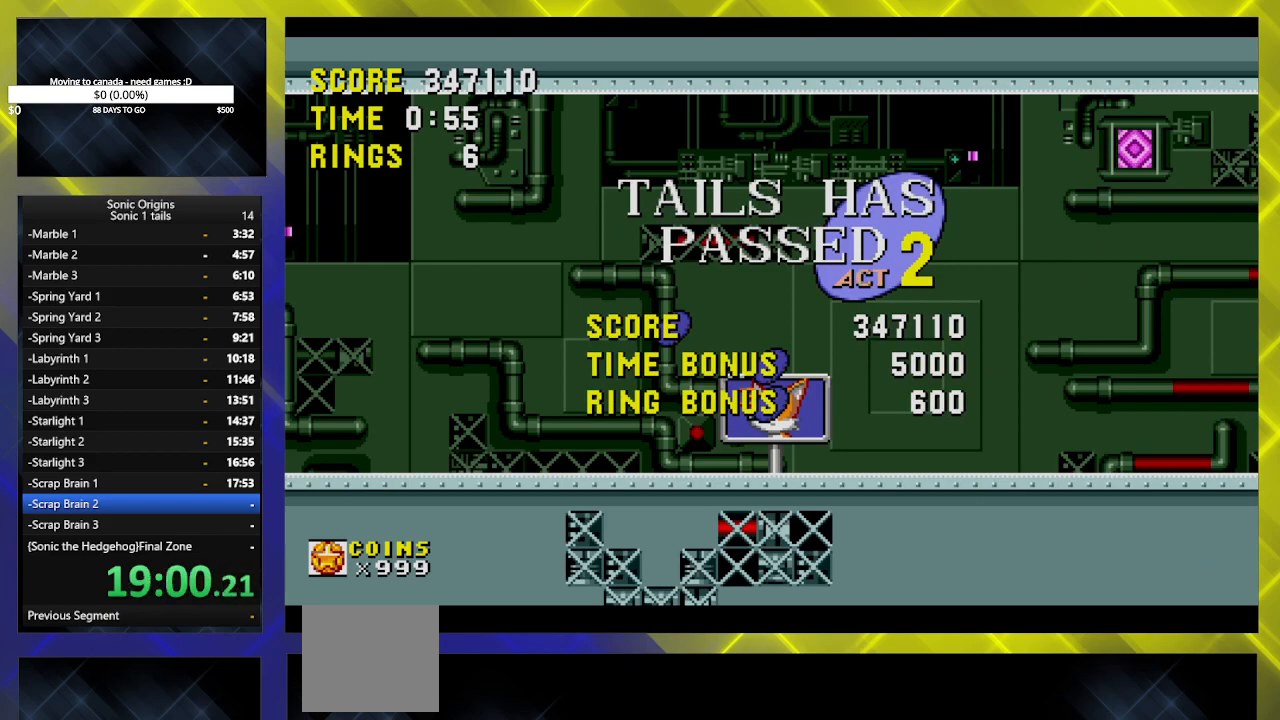
Gameplay with a controller (Xbox layout); each line is a JSON object with the inputs held at the frame after it. "events" lists button and stick changes between this image and that frame as [ms after this image, input, new state], when the widget could be followed in between. Not read: left_stick right_stick.
{"buttons": ["B", "DPAD_DOWN"], "events": [[83, "DPAD_DOWN", "down"], [350, "B", "down"], [367, "B", "up"], [417, "A", "down"], [483, "A", "up"], [500, "B", "down"]]}
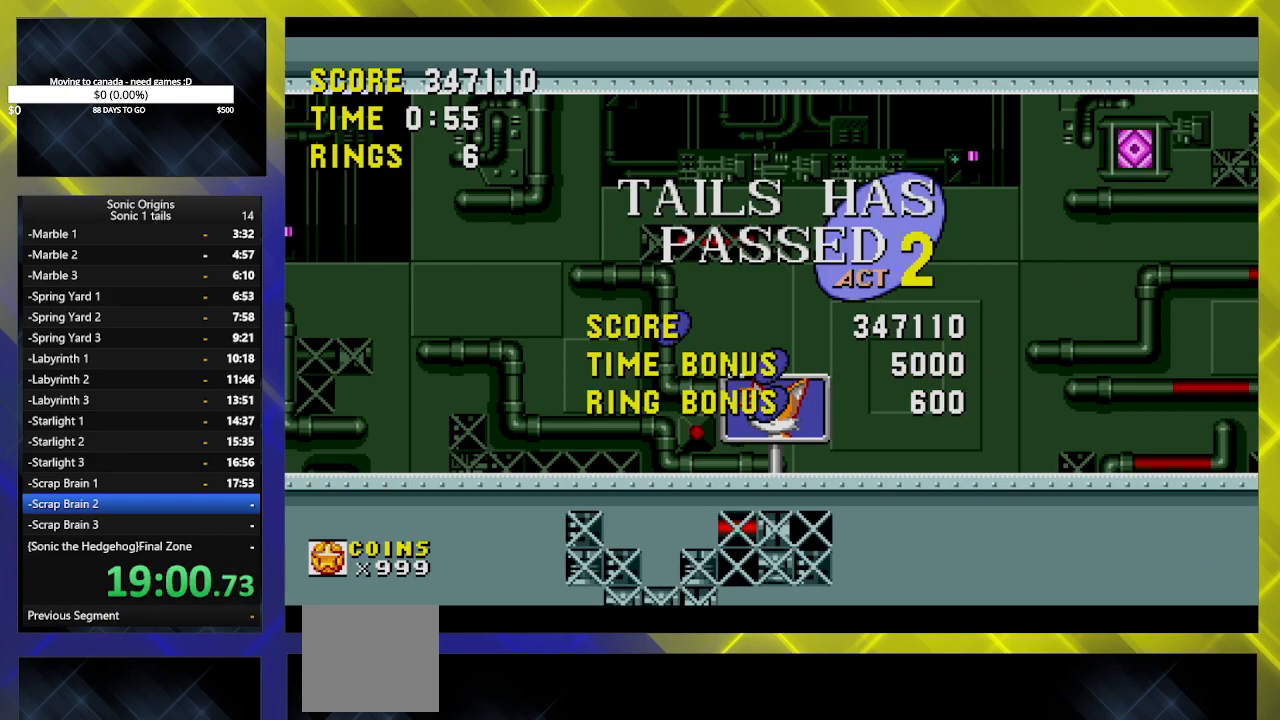
{"buttons": [], "events": [[67, "B", "up"], [483, "DPAD_DOWN", "up"]]}
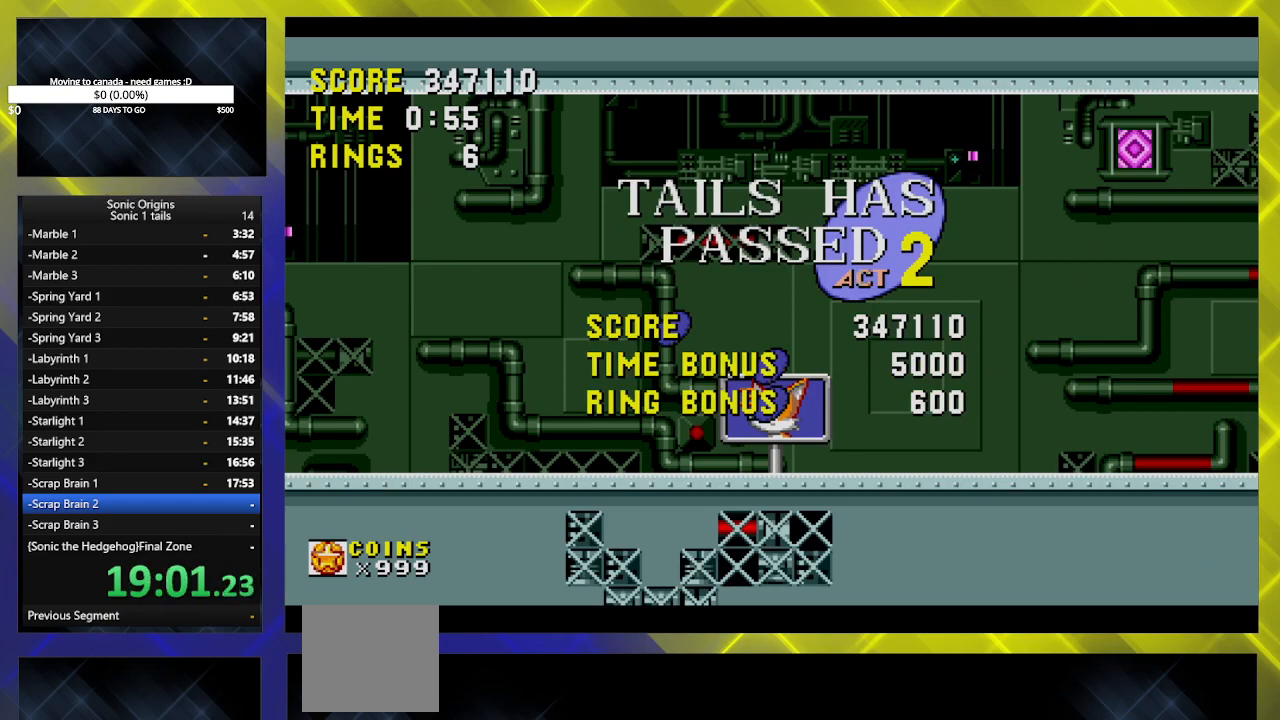
{"buttons": [], "events": [[167, "DPAD_DOWN", "down"], [350, "DPAD_DOWN", "up"]]}
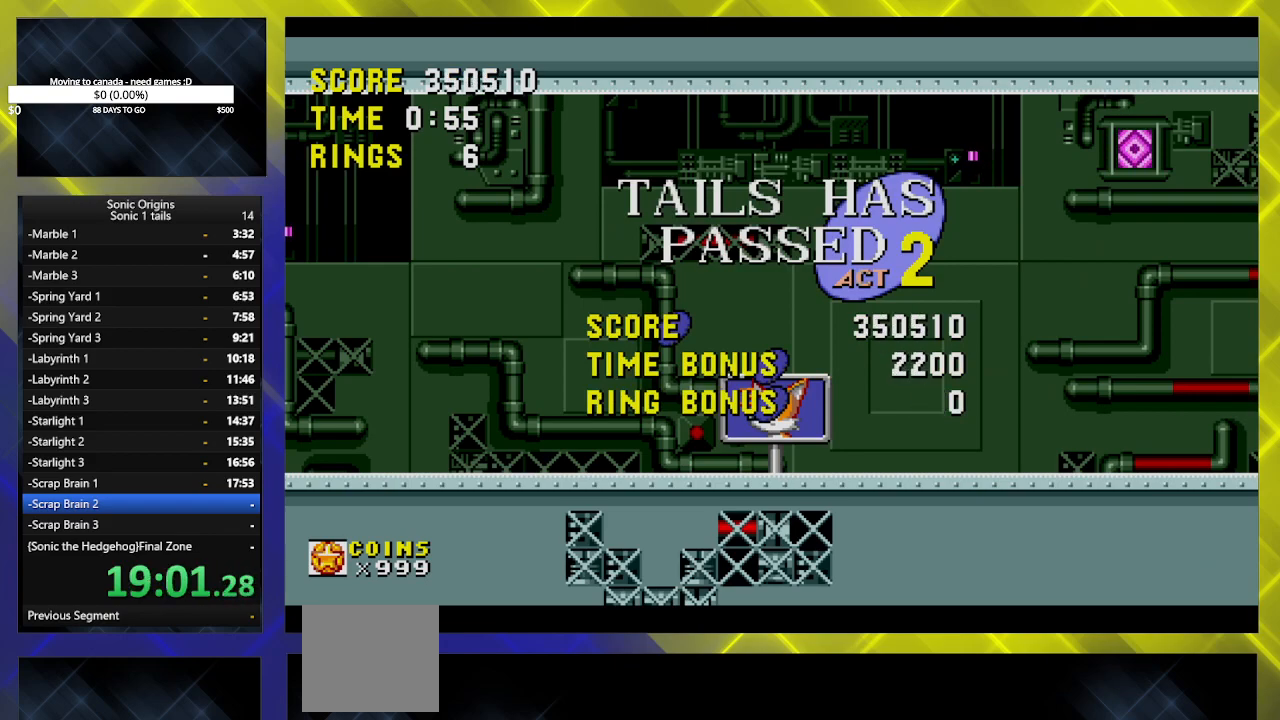
{"buttons": ["DPAD_DOWN"], "events": [[467, "DPAD_DOWN", "down"]]}
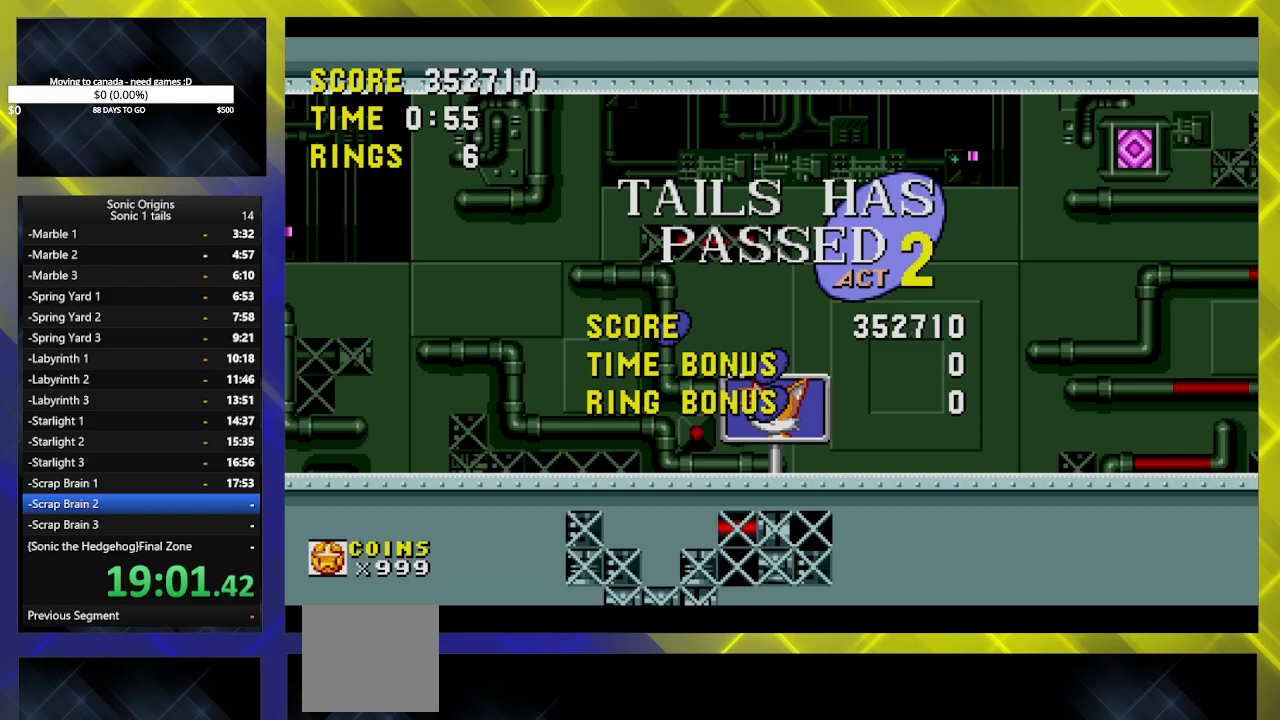
{"buttons": ["DPAD_DOWN"], "events": []}
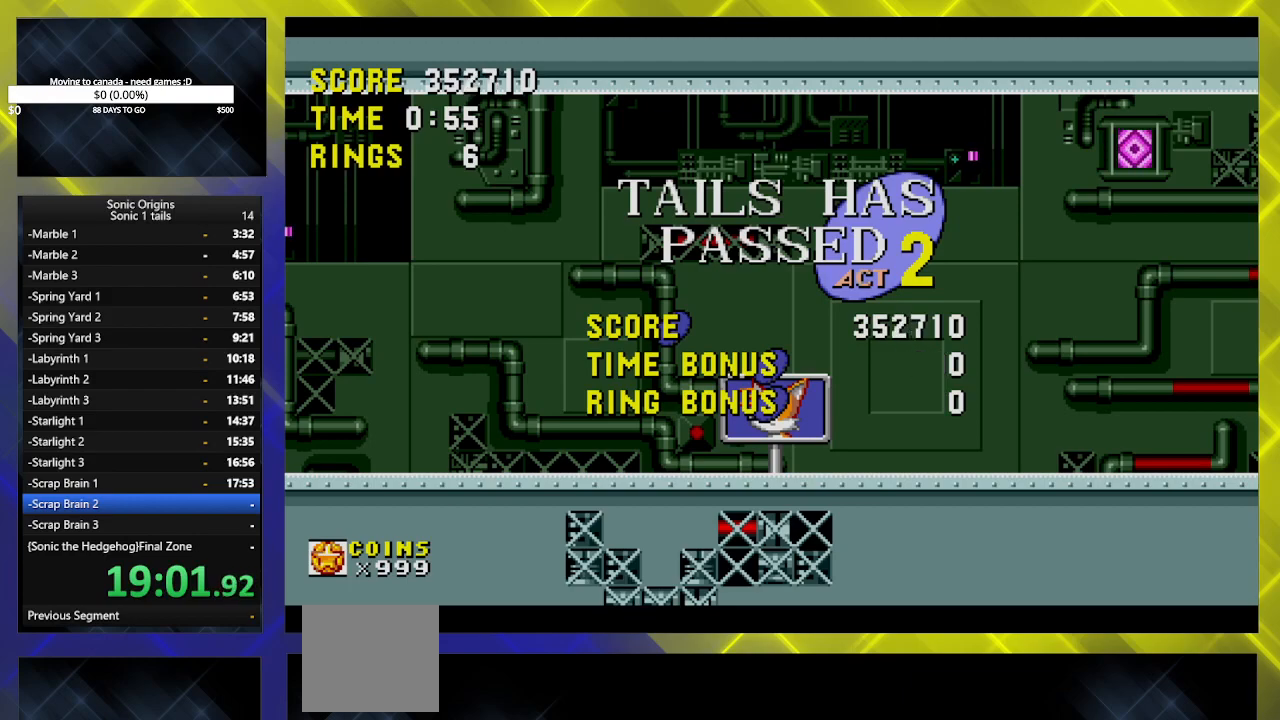
{"buttons": ["B", "DPAD_DOWN"], "events": [[83, "DPAD_DOWN", "up"], [117, "B", "down"], [250, "DPAD_DOWN", "down"]]}
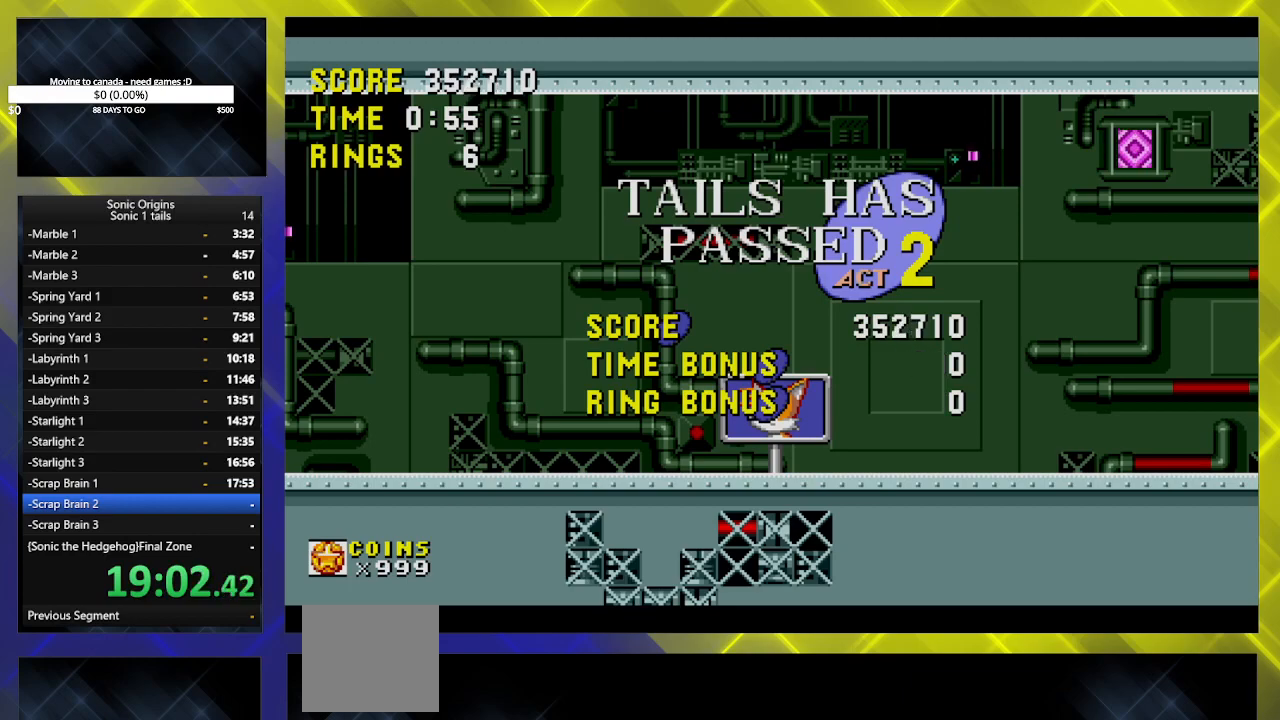
{"buttons": ["B", "DPAD_DOWN"], "events": []}
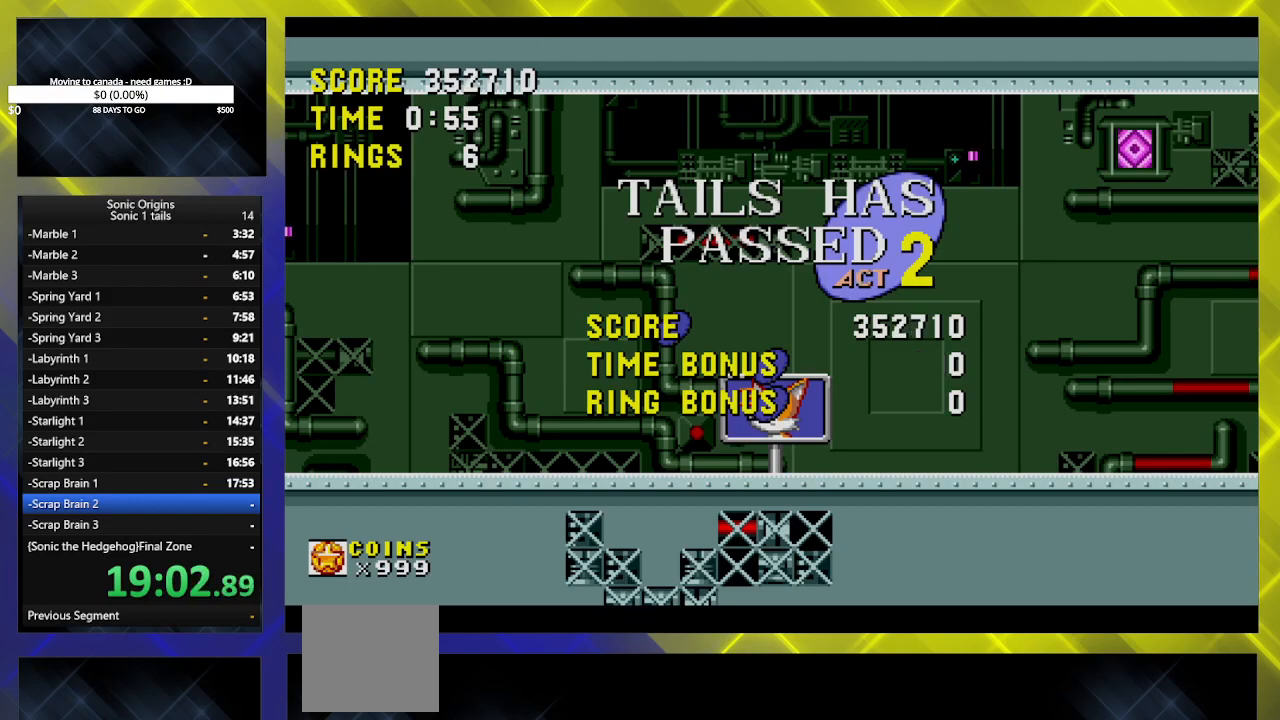
{"buttons": ["B", "DPAD_DOWN"], "events": []}
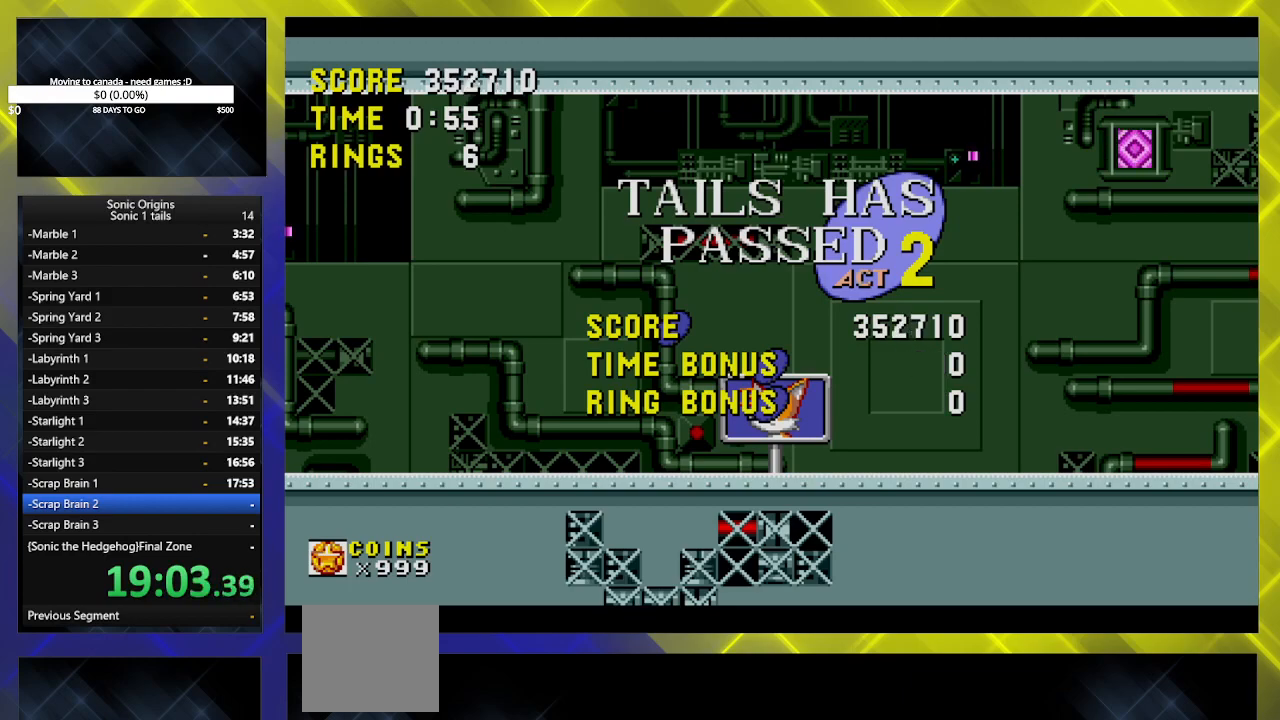
{"buttons": ["B", "DPAD_DOWN"], "events": []}
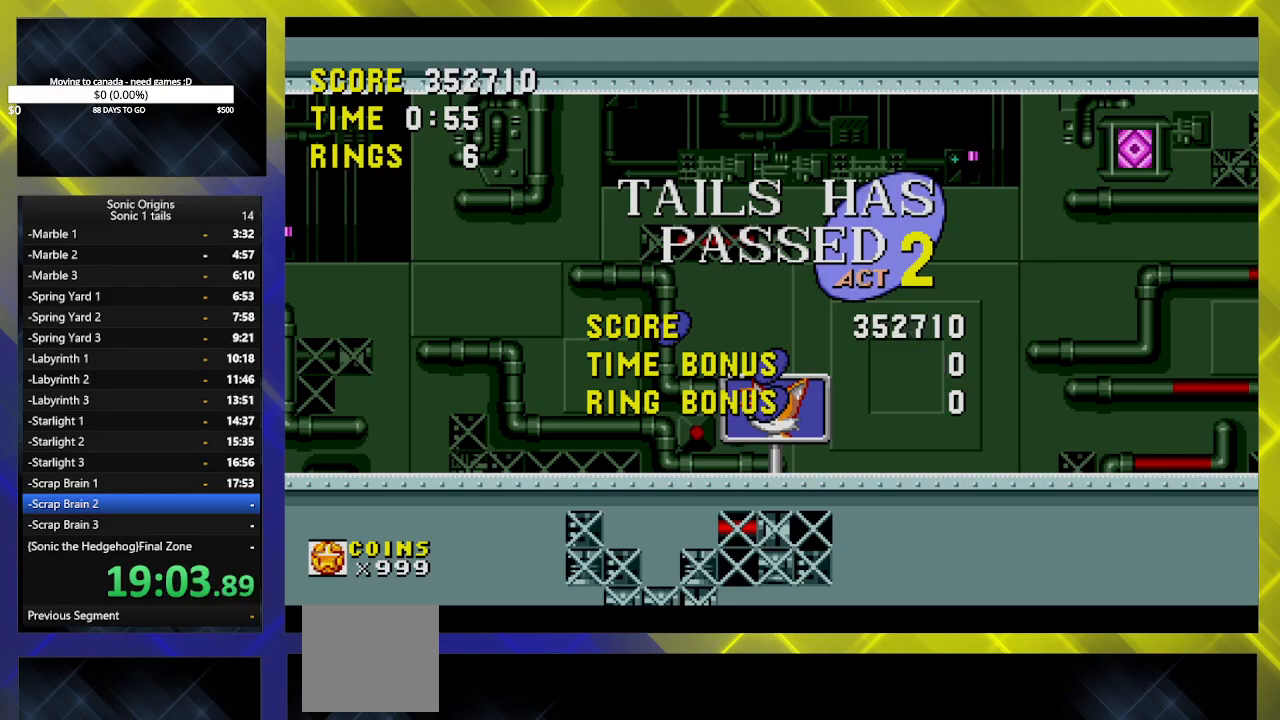
{"buttons": ["DPAD_DOWN"], "events": [[250, "B", "up"], [433, "B", "down"], [450, "B", "up"]]}
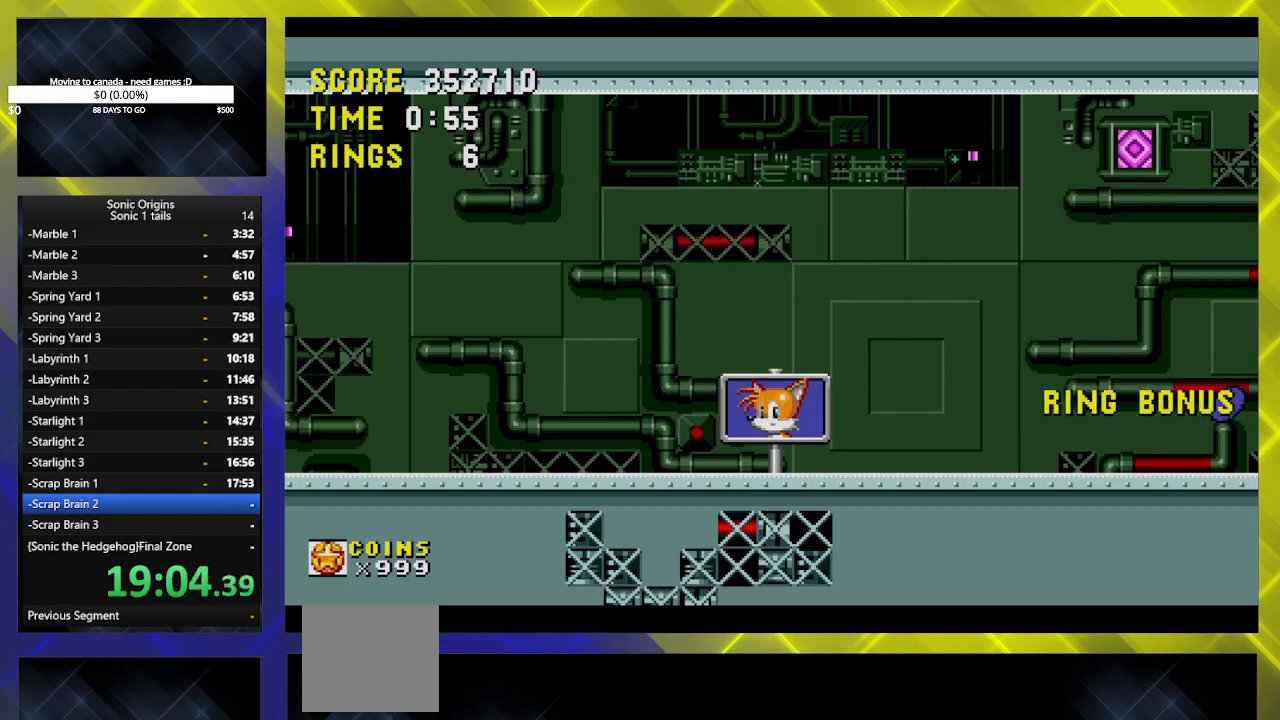
{"buttons": ["B", "DPAD_DOWN"], "events": [[17, "A", "down"], [67, "A", "up"], [117, "B", "down"], [167, "B", "up"], [200, "A", "down"], [300, "A", "up"], [333, "B", "down"], [383, "B", "up"], [400, "A", "down"], [483, "A", "up"], [500, "B", "down"]]}
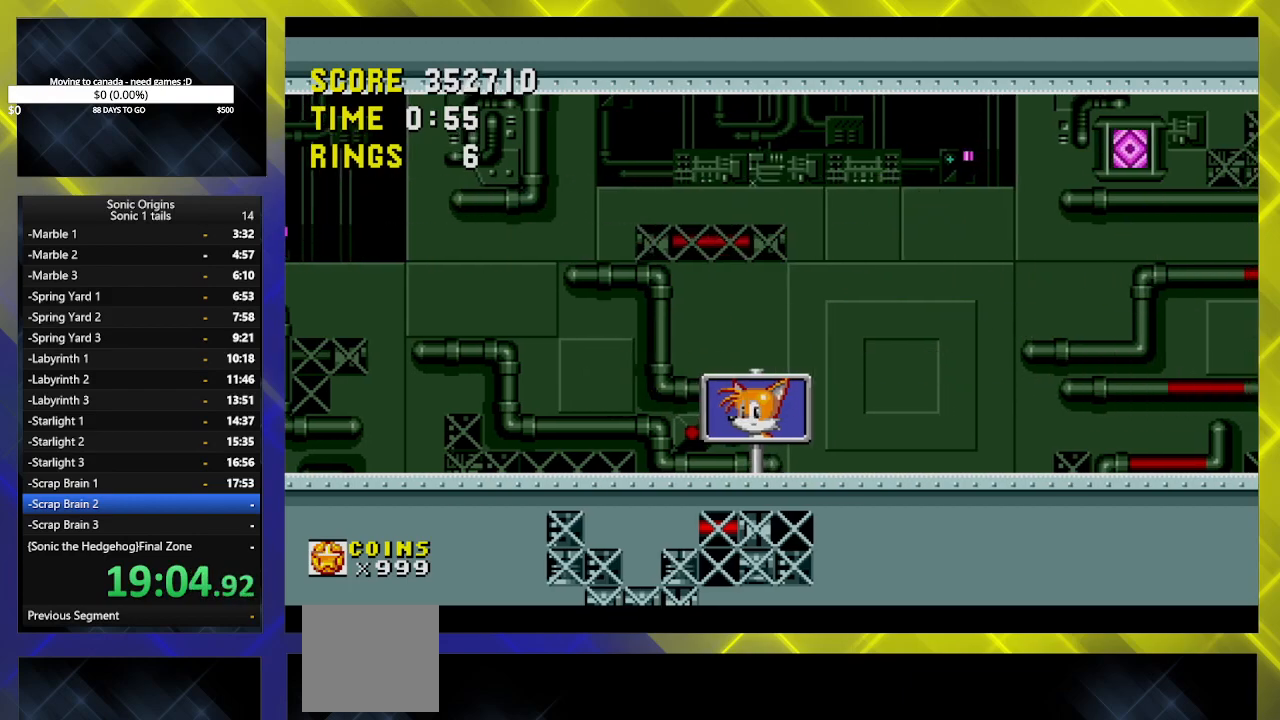
{"buttons": ["DPAD_RIGHT"], "events": [[50, "B", "up"], [67, "A", "down"], [117, "A", "up"], [150, "B", "down"], [200, "A", "down"], [200, "B", "up"], [233, "DPAD_DOWN", "up"], [267, "A", "up"], [433, "DPAD_RIGHT", "down"]]}
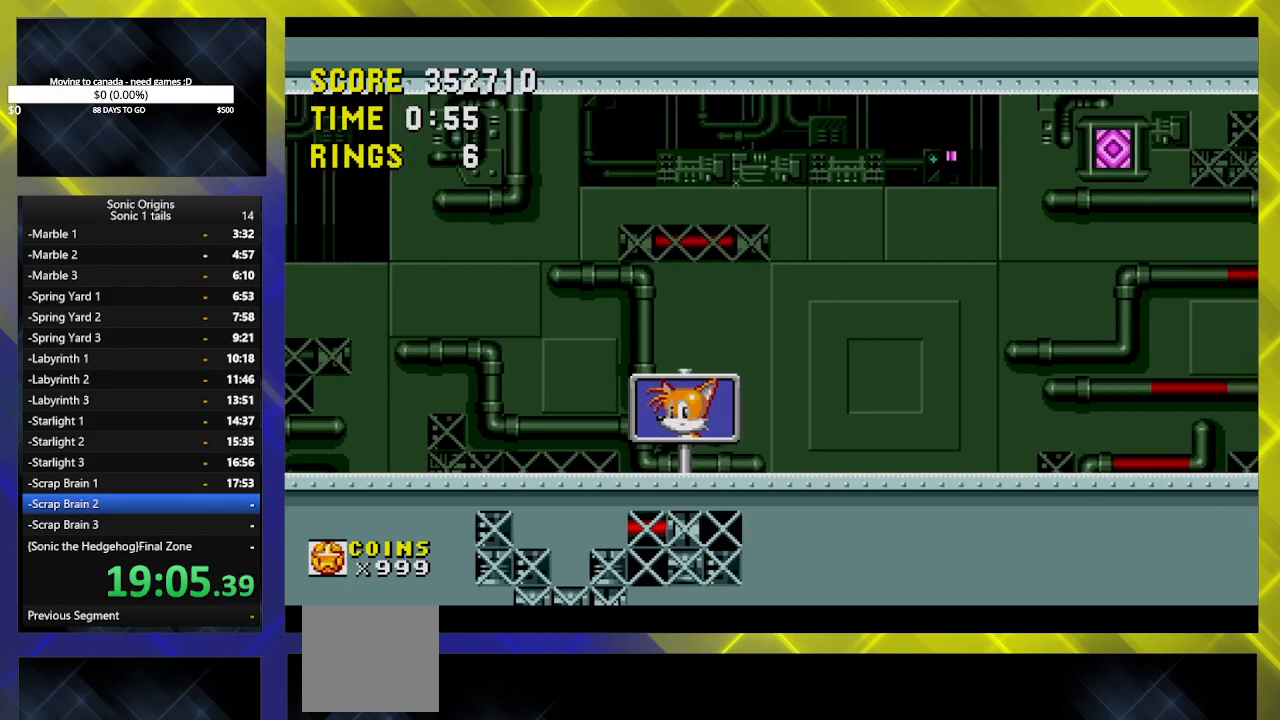
{"buttons": ["DPAD_RIGHT"], "events": [[33, "A", "down"], [483, "A", "up"]]}
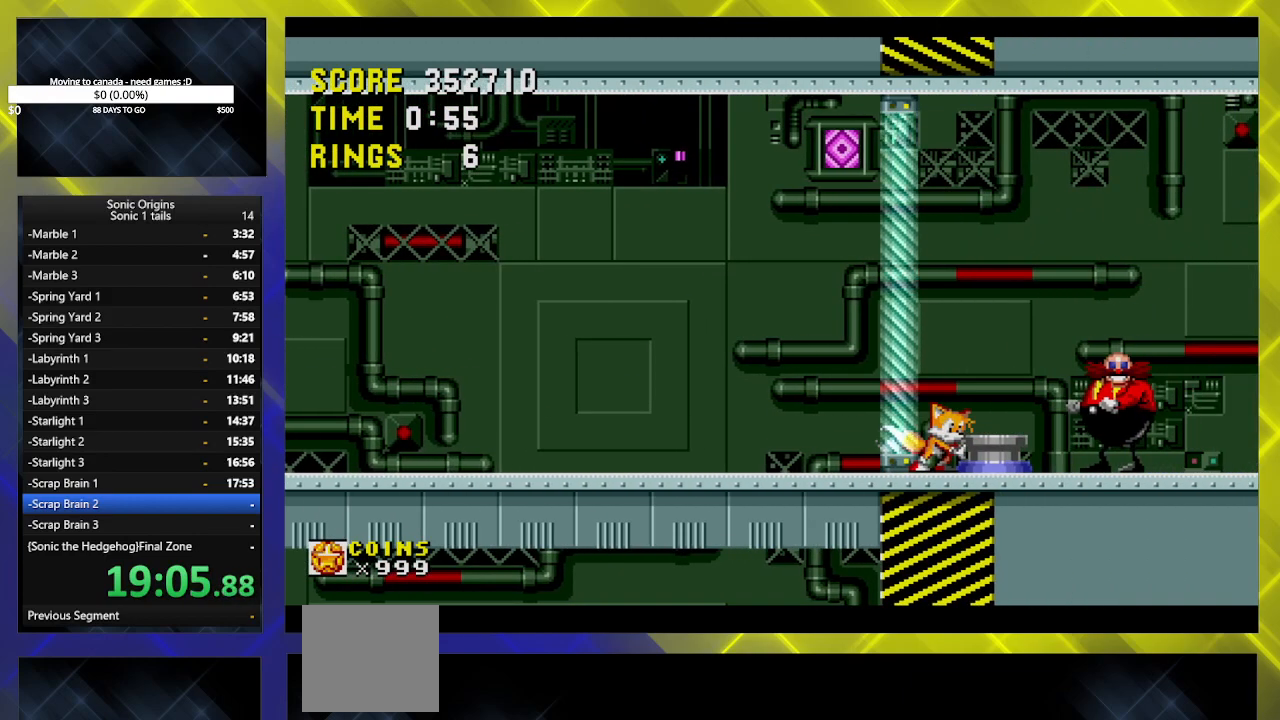
{"buttons": ["DPAD_RIGHT"], "events": [[50, "DPAD_RIGHT", "up"], [83, "DPAD_LEFT", "down"], [250, "A", "down"], [333, "A", "up"], [400, "DPAD_LEFT", "up"], [400, "DPAD_RIGHT", "down"]]}
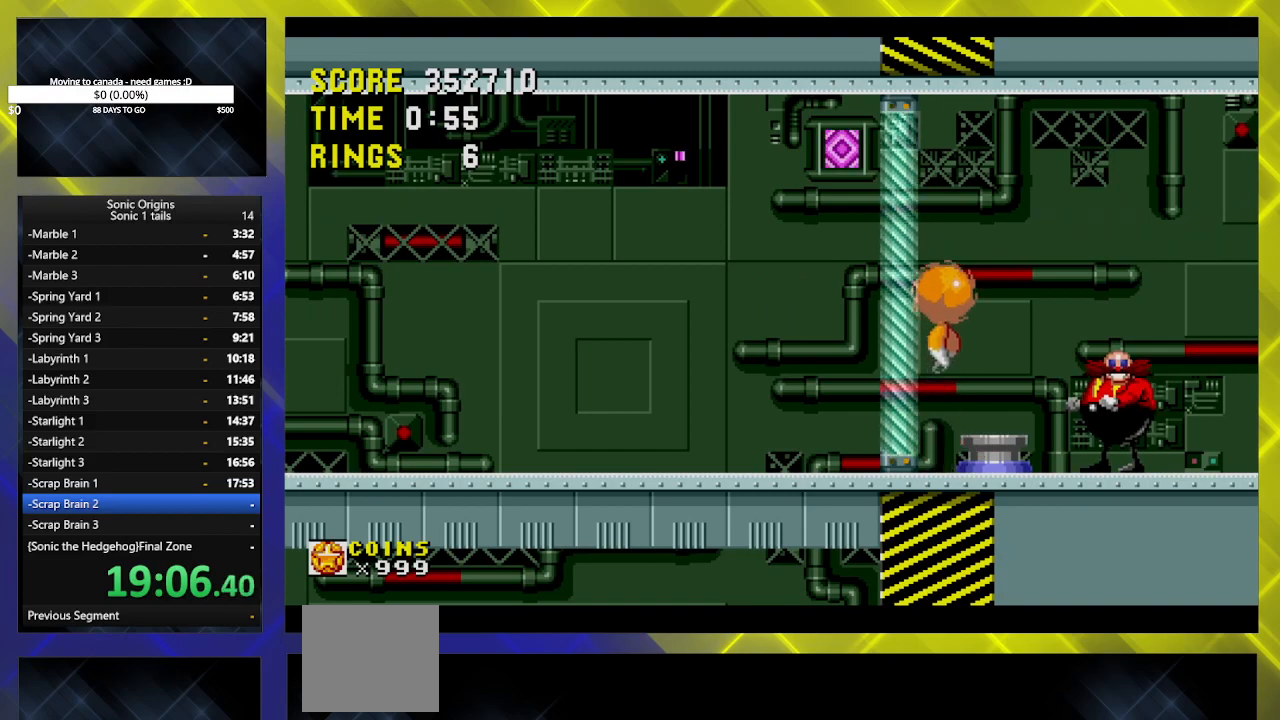
{"buttons": ["DPAD_RIGHT"], "events": []}
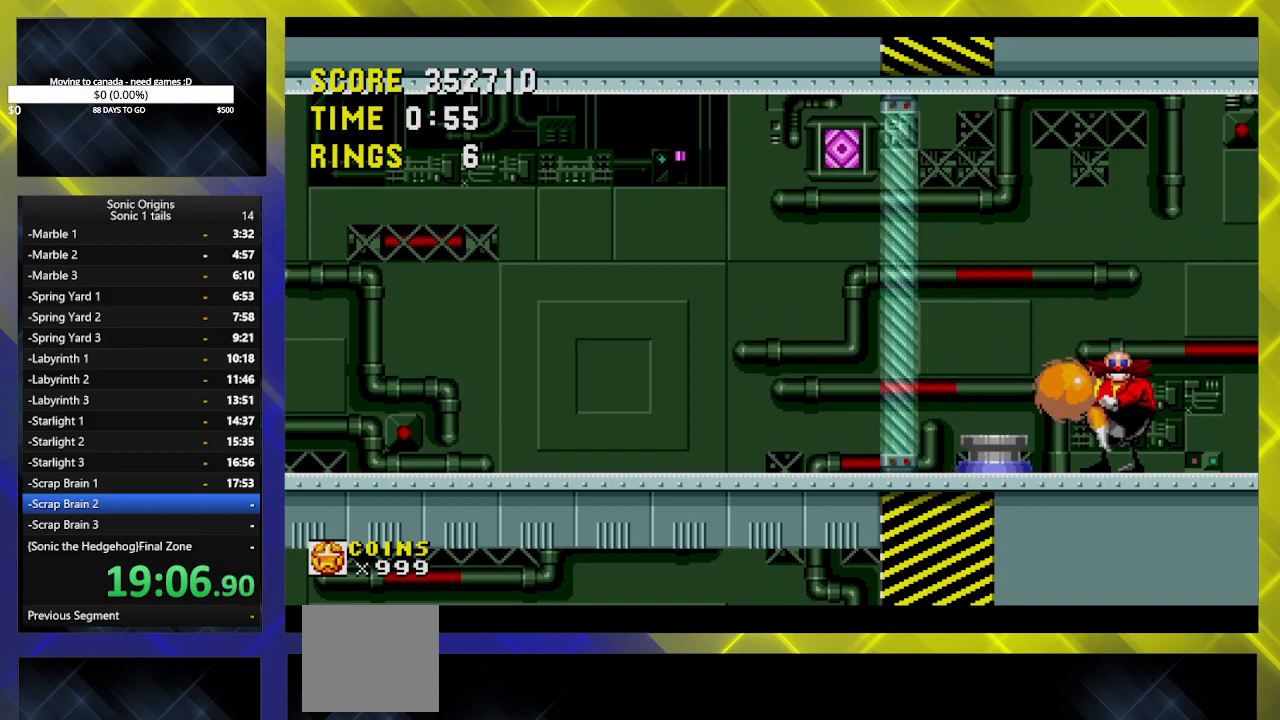
{"buttons": ["DPAD_RIGHT"], "events": []}
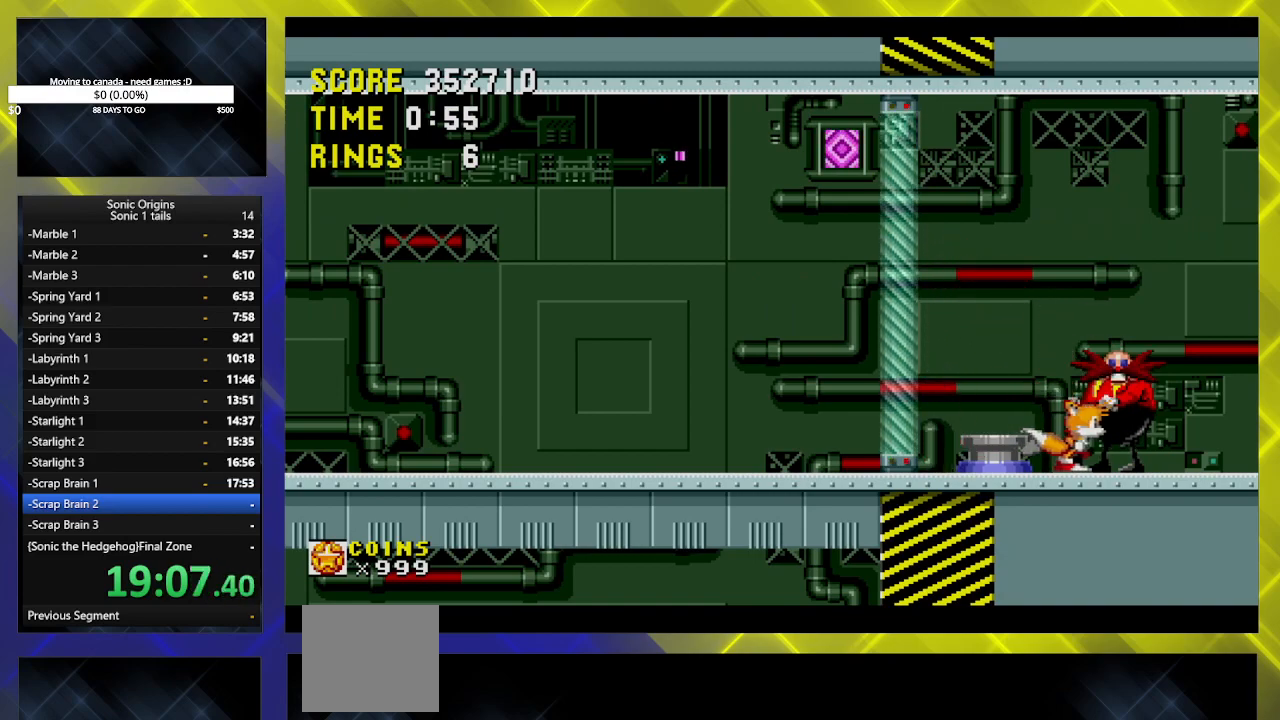
{"buttons": ["DPAD_RIGHT"], "events": [[50, "A", "down"], [450, "A", "up"]]}
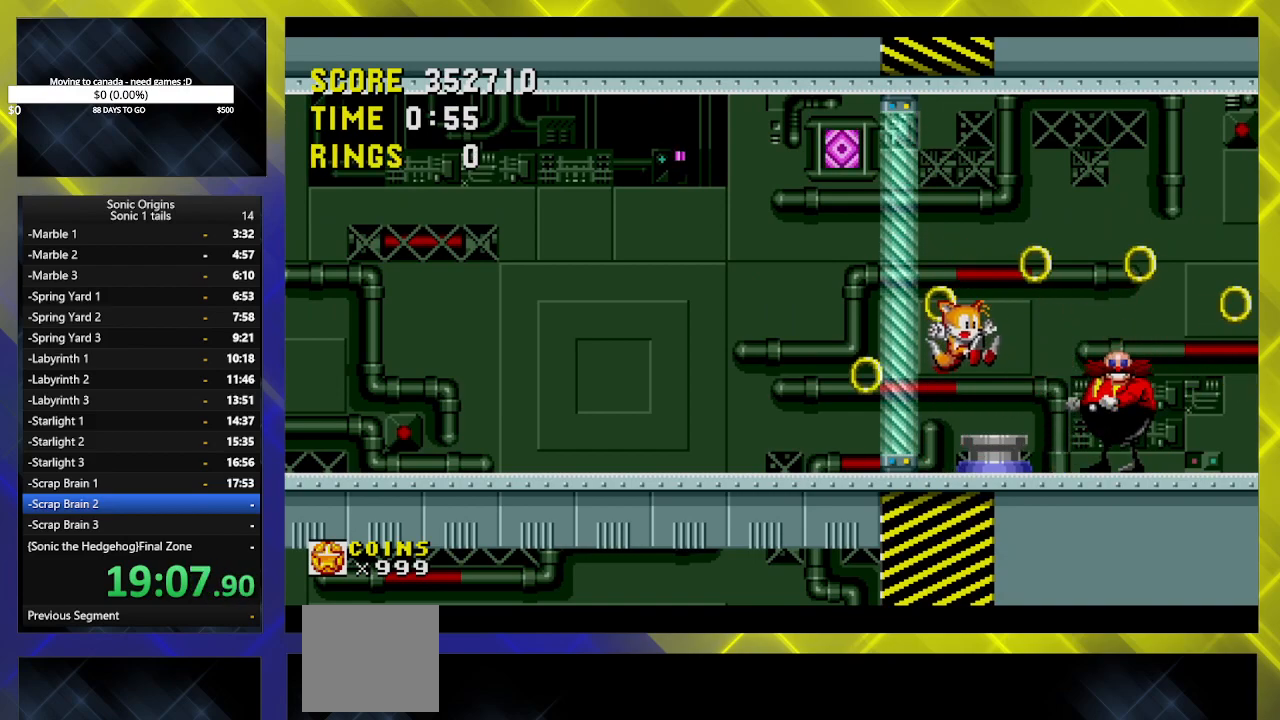
{"buttons": ["DPAD_RIGHT"], "events": [[83, "DPAD_RIGHT", "up"], [283, "DPAD_RIGHT", "down"], [317, "A", "down"], [433, "A", "up"]]}
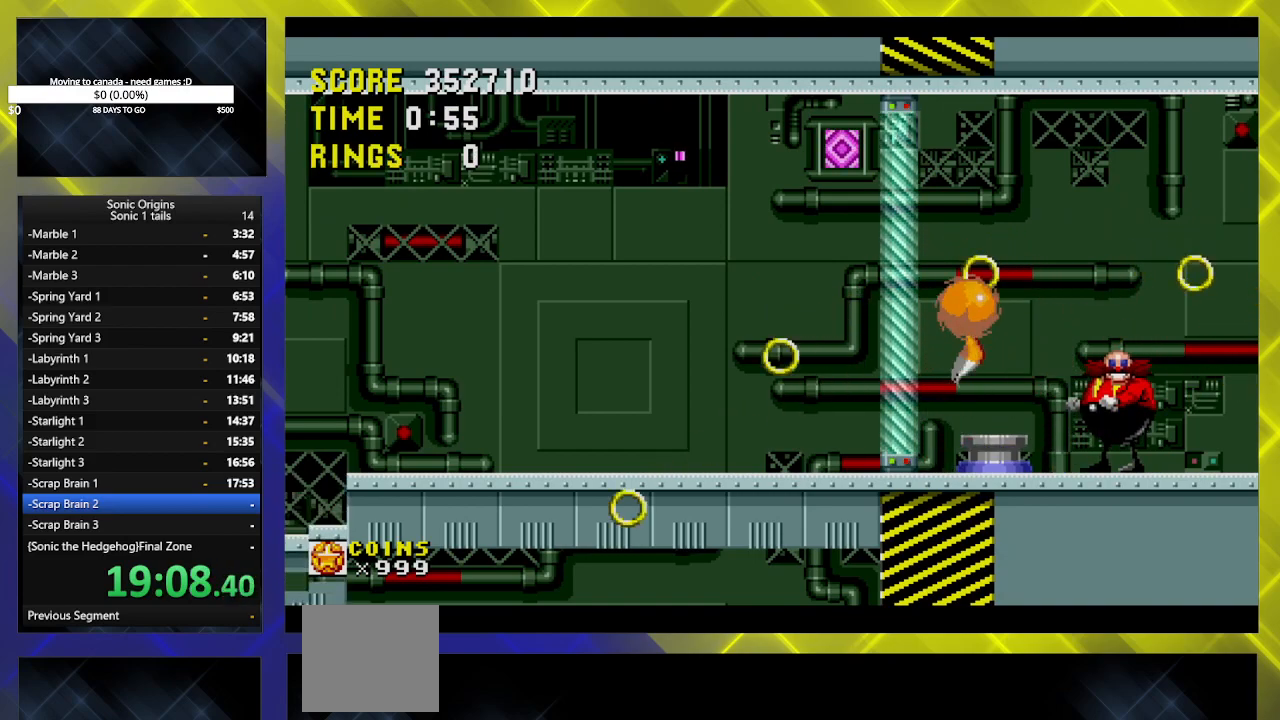
{"buttons": ["DPAD_RIGHT"], "events": []}
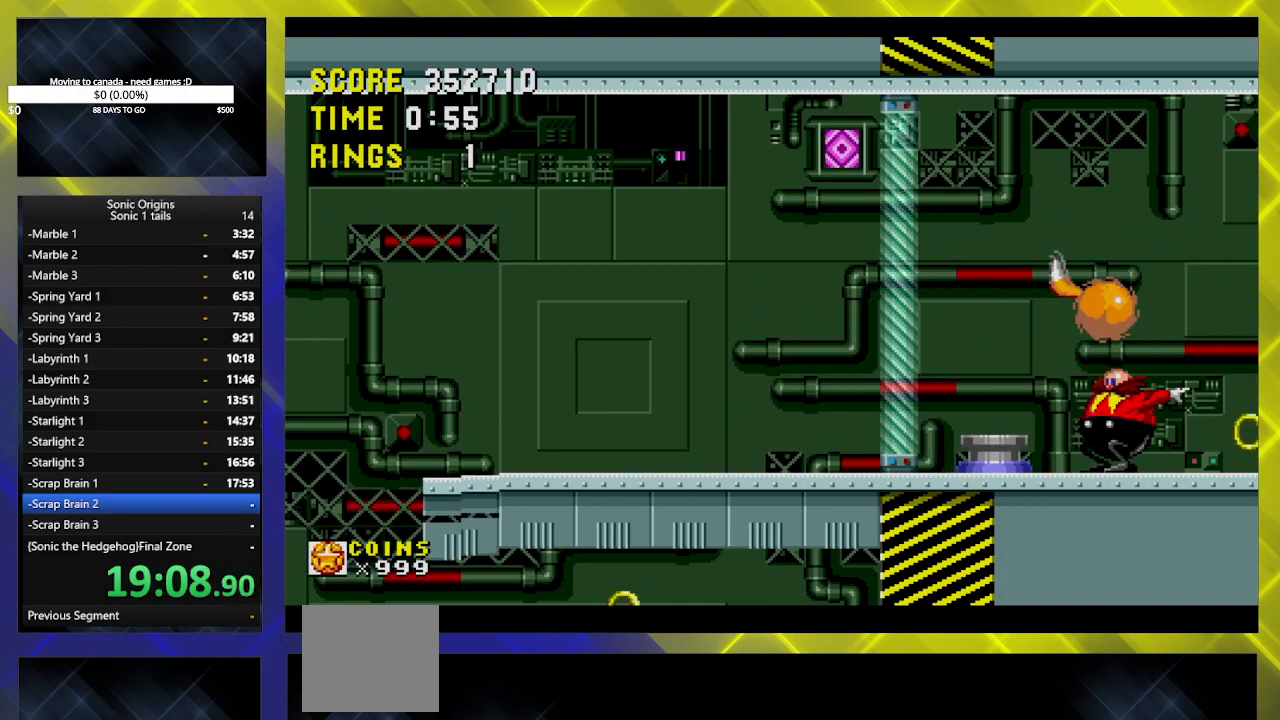
{"buttons": ["DPAD_RIGHT"], "events": []}
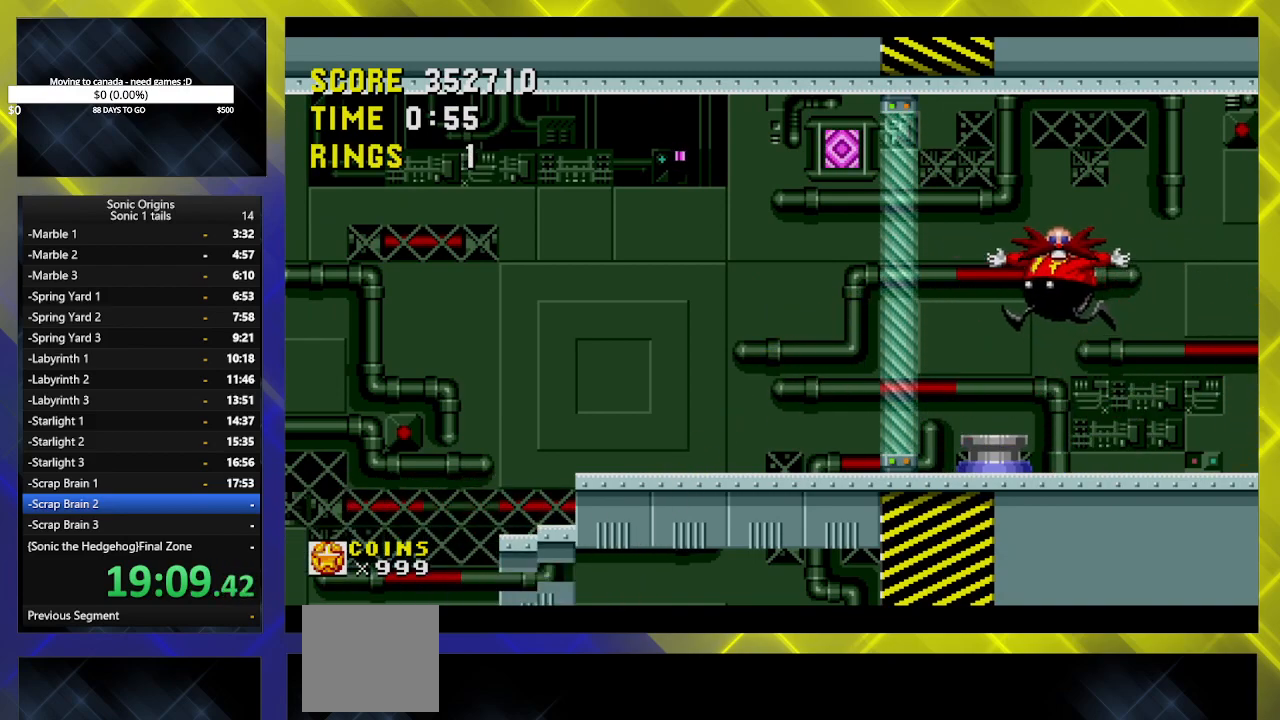
{"buttons": ["DPAD_RIGHT"], "events": []}